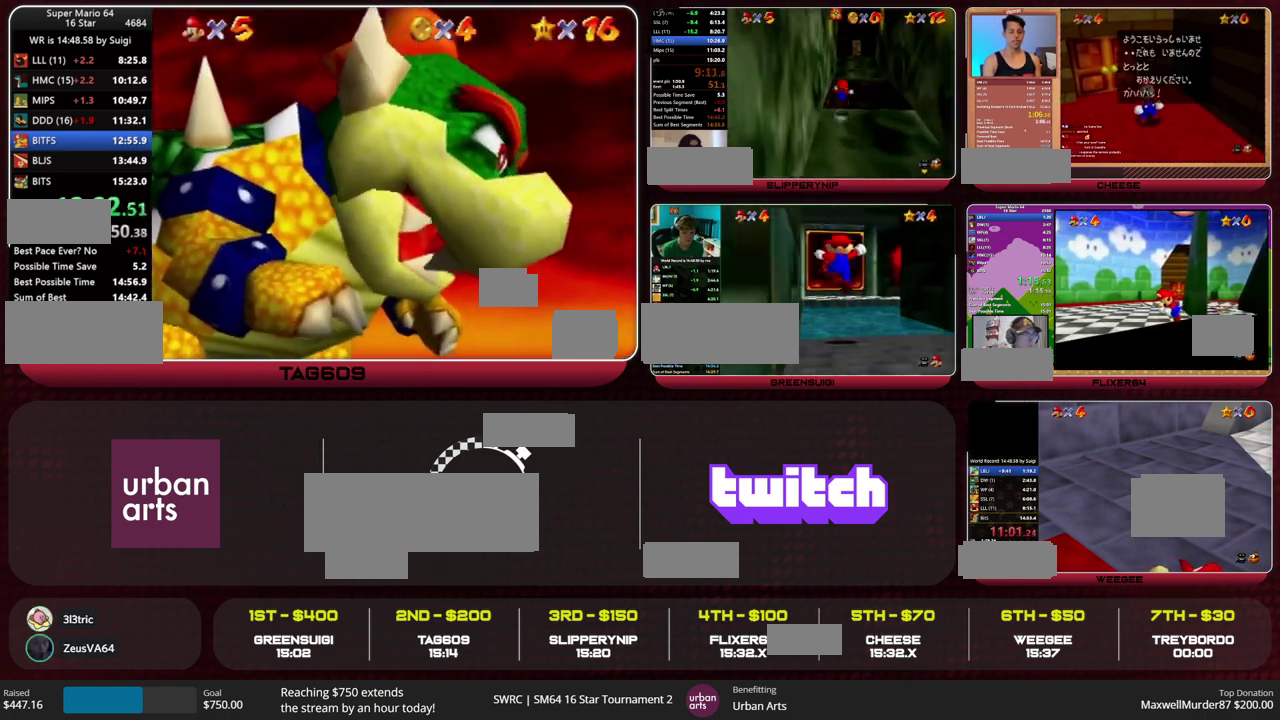
Gameplay with a controller (Nintendo layout); each line is a JSON object with the inputs held at the frame after it. "events" lists button and stick changes between this image and that frame as [ms after this image, input, new state], when the widget could be followed in between. This overlay highlights the sticks when they move; stick clicks (L3) are not distinguishable. Not read: L3 R1 R3 START.
{"buttons": ["B"], "left_stick": "center", "events": [[500, "B", "down"]]}
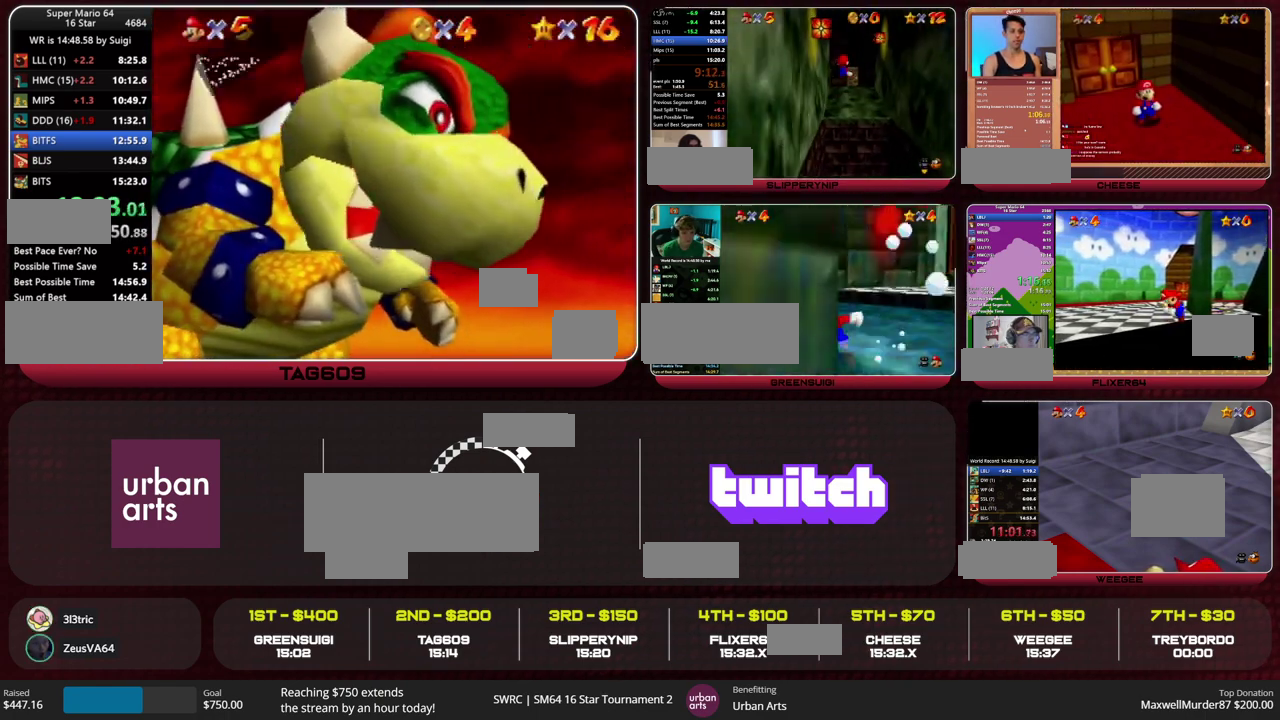
{"buttons": ["A", "B"], "left_stick": "center", "events": [[67, "A", "down"], [133, "A", "up"], [133, "B", "up"], [433, "B", "down"], [467, "A", "down"]]}
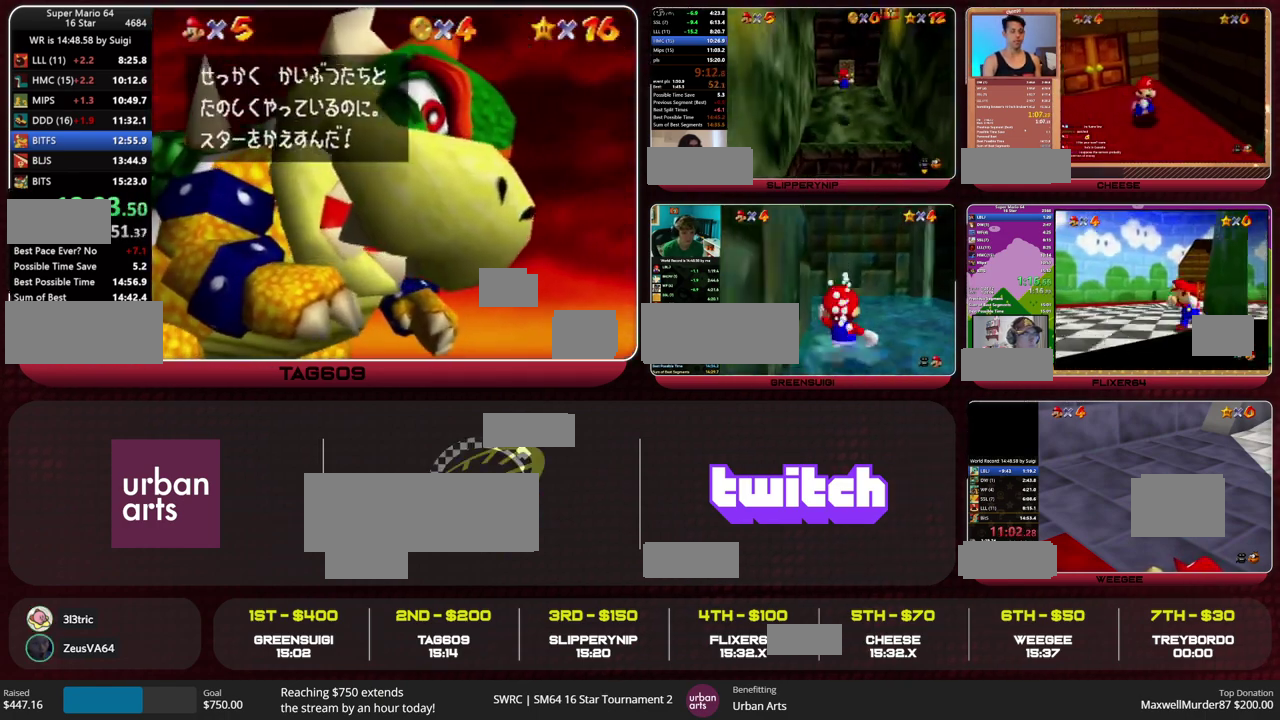
{"buttons": [], "left_stick": "center", "events": [[33, "A", "up"], [33, "B", "up"], [333, "B", "down"], [400, "A", "down"], [467, "B", "up"], [500, "A", "up"]]}
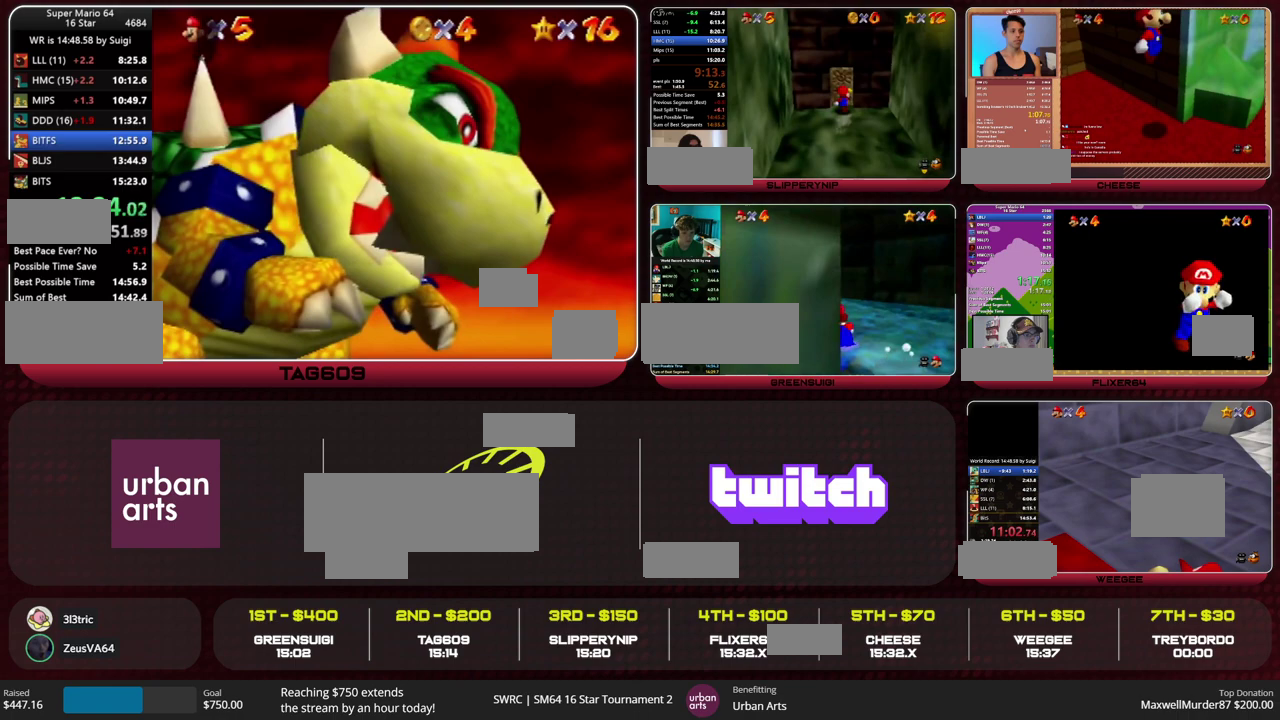
{"buttons": [], "left_stick": "center", "events": []}
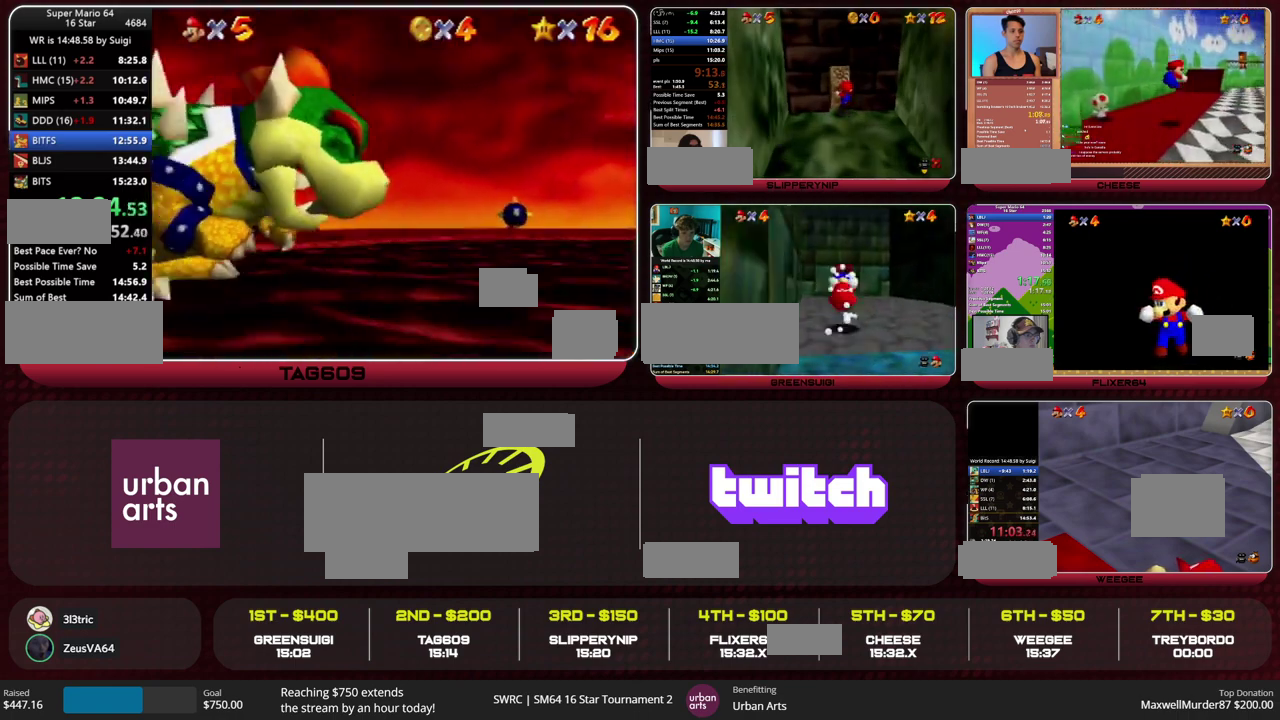
{"buttons": [], "left_stick": "center", "events": []}
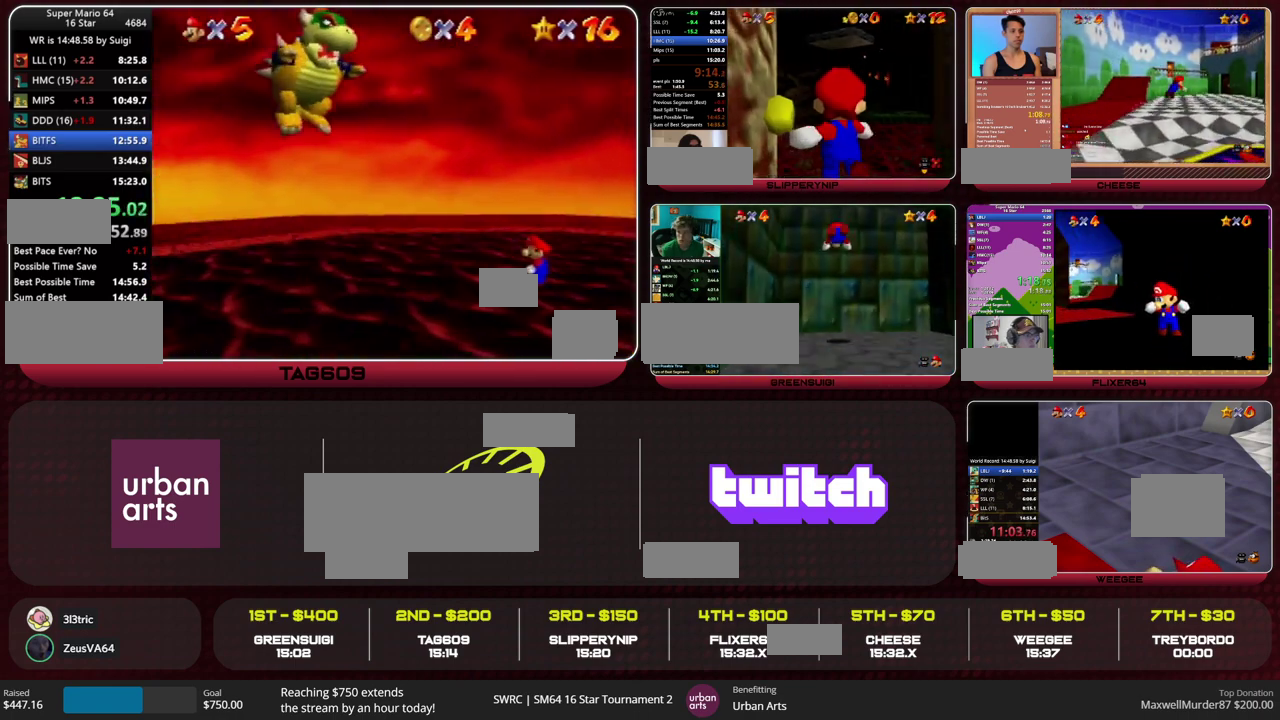
{"buttons": [], "left_stick": "center", "events": []}
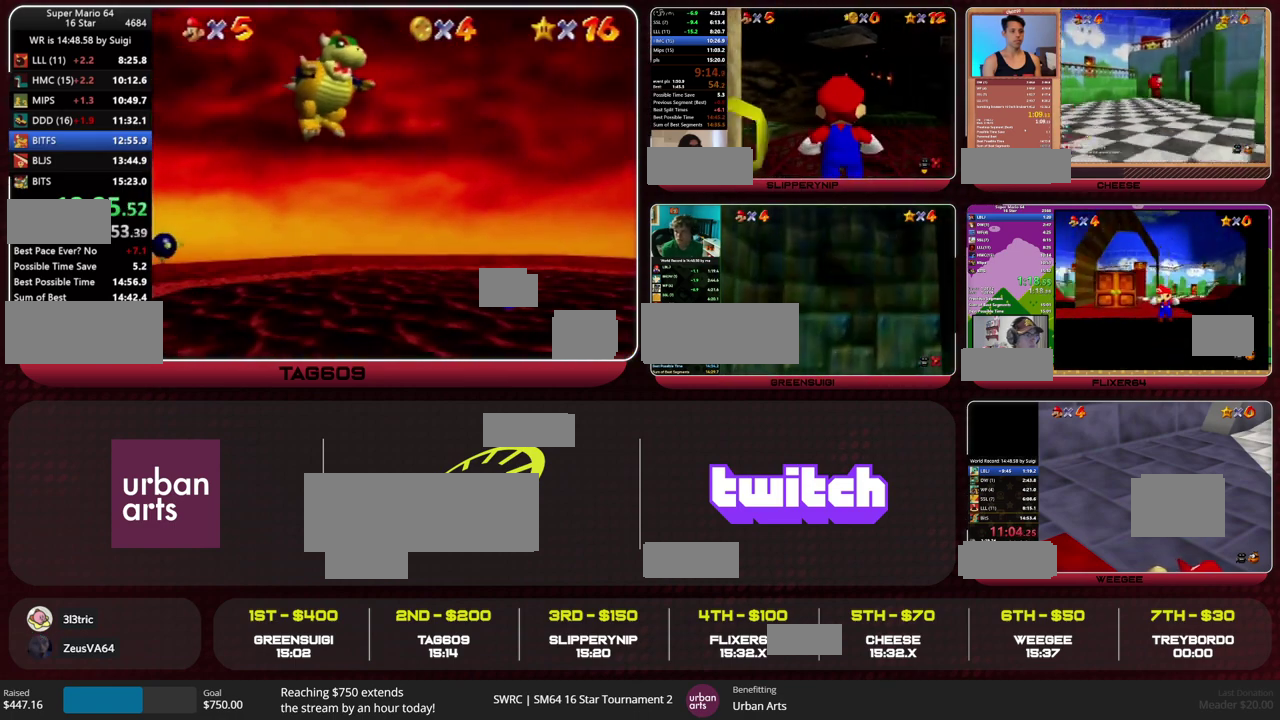
{"buttons": [], "left_stick": "center", "events": []}
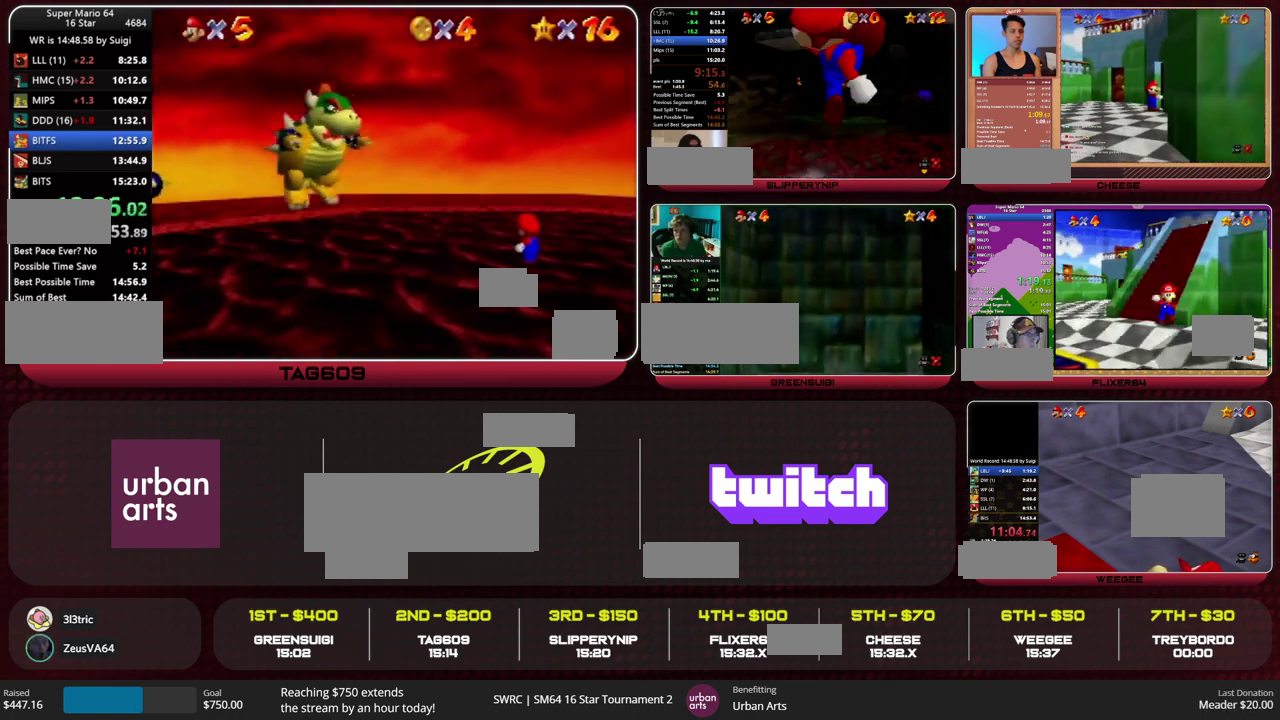
{"buttons": [], "left_stick": "center", "events": []}
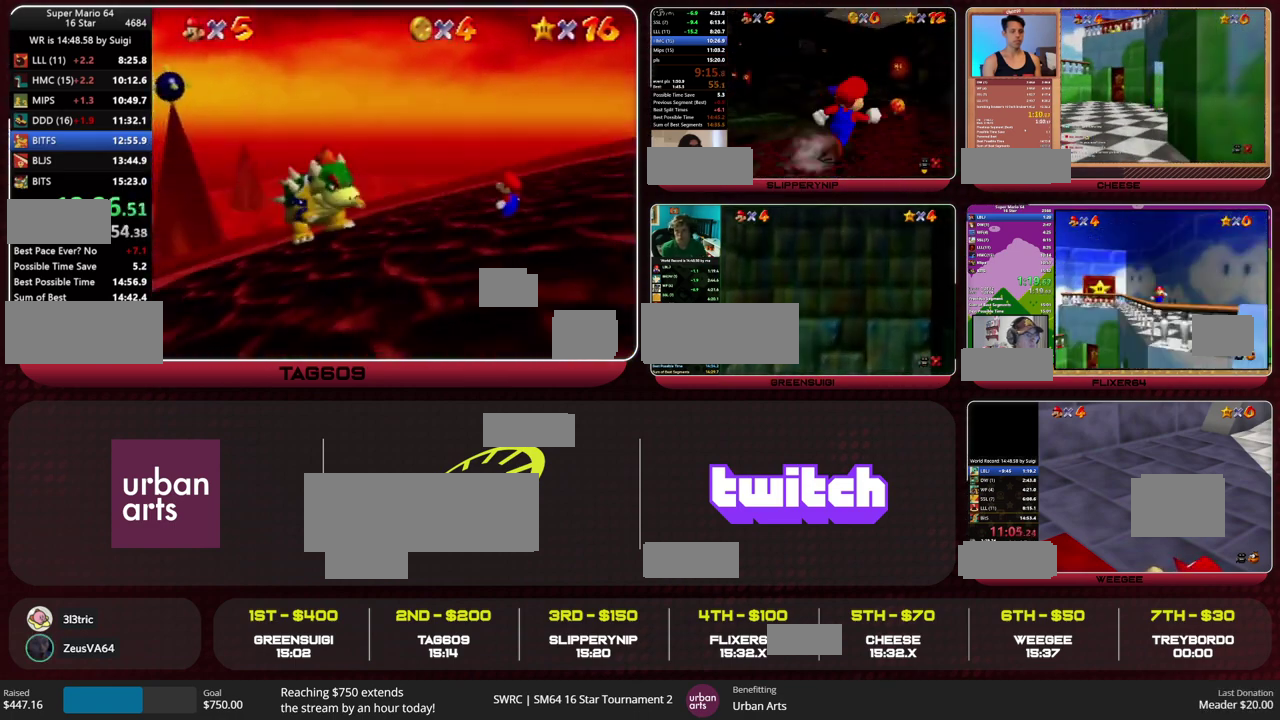
{"buttons": [], "left_stick": "center", "events": []}
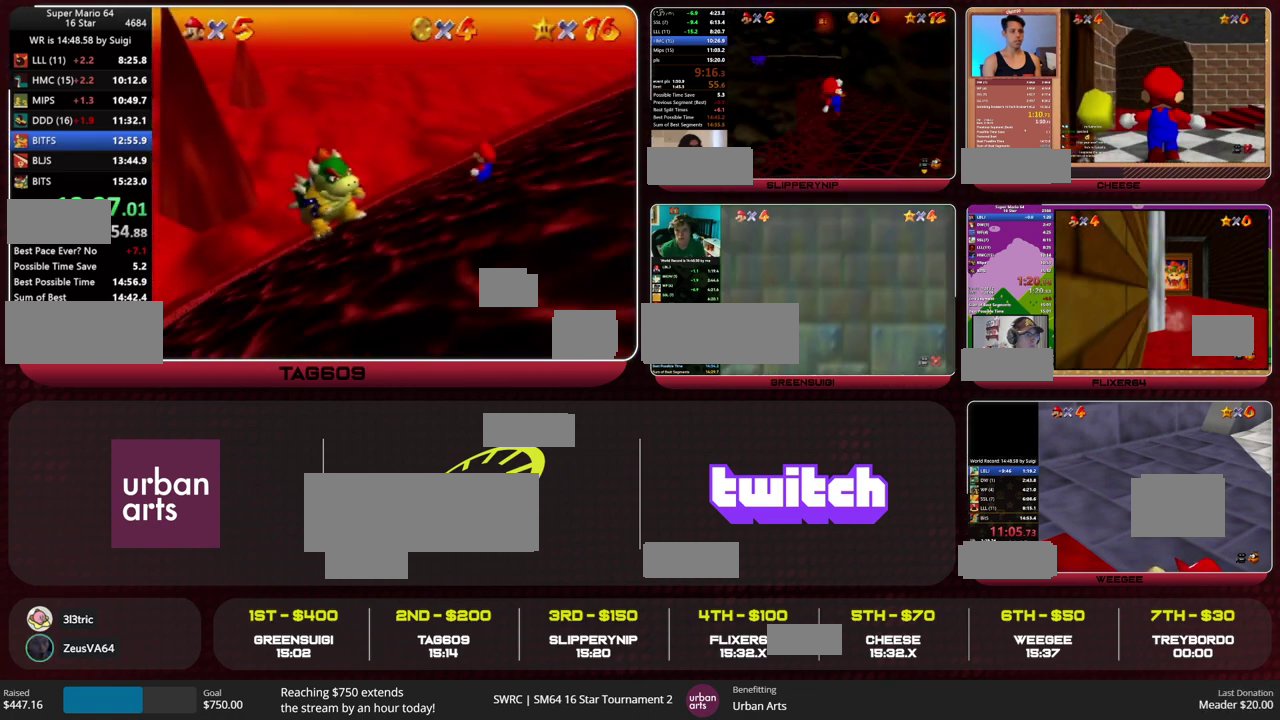
{"buttons": [], "left_stick": "center", "events": []}
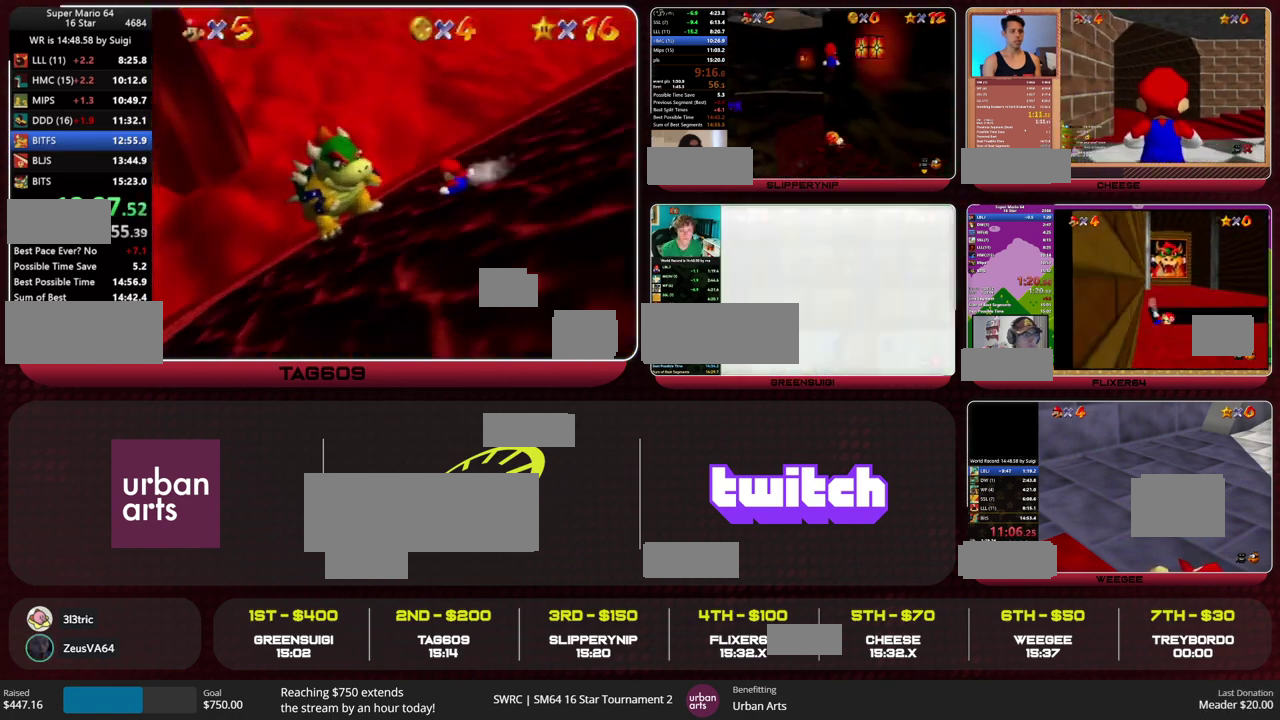
{"buttons": ["A"], "left_stick": "center", "events": [[167, "A", "down"]]}
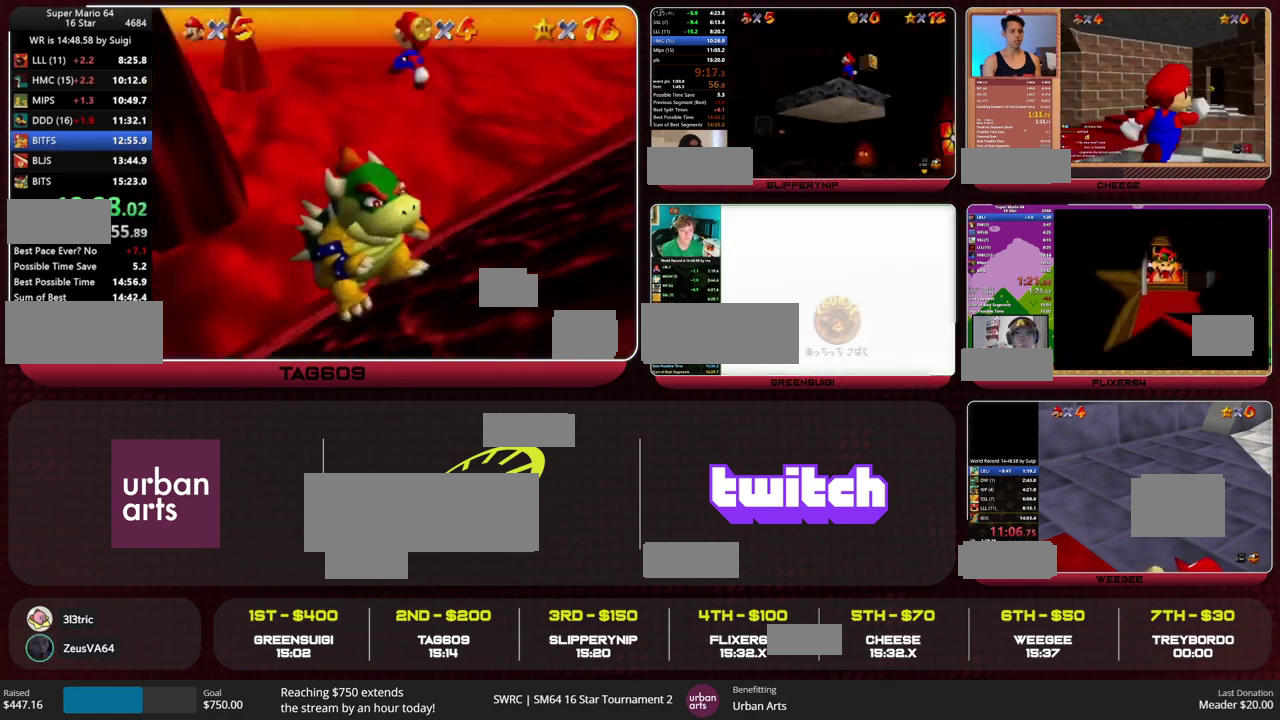
{"buttons": ["A"], "left_stick": "down-right", "events": [[167, "left_stick", "down"], [500, "left_stick", "down-right"]]}
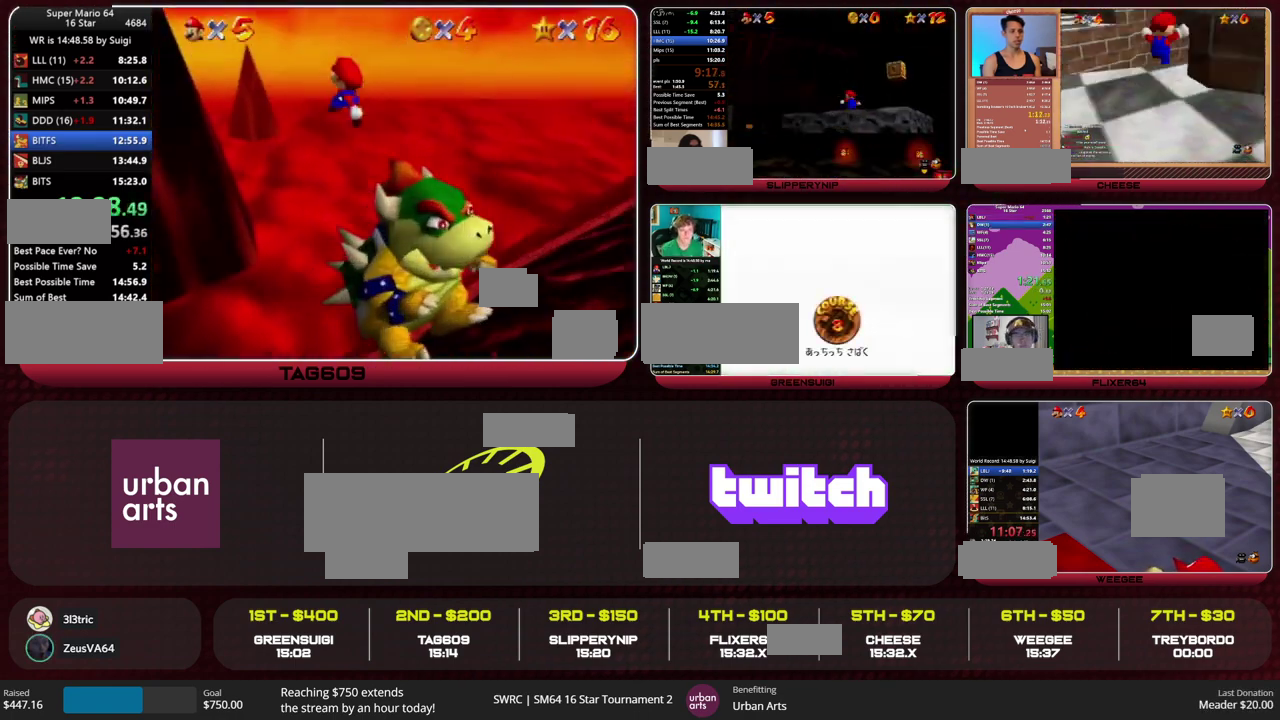
{"buttons": [], "left_stick": "center", "events": [[300, "B", "down"], [367, "A", "up"], [367, "B", "up"], [433, "left_stick", "center"]]}
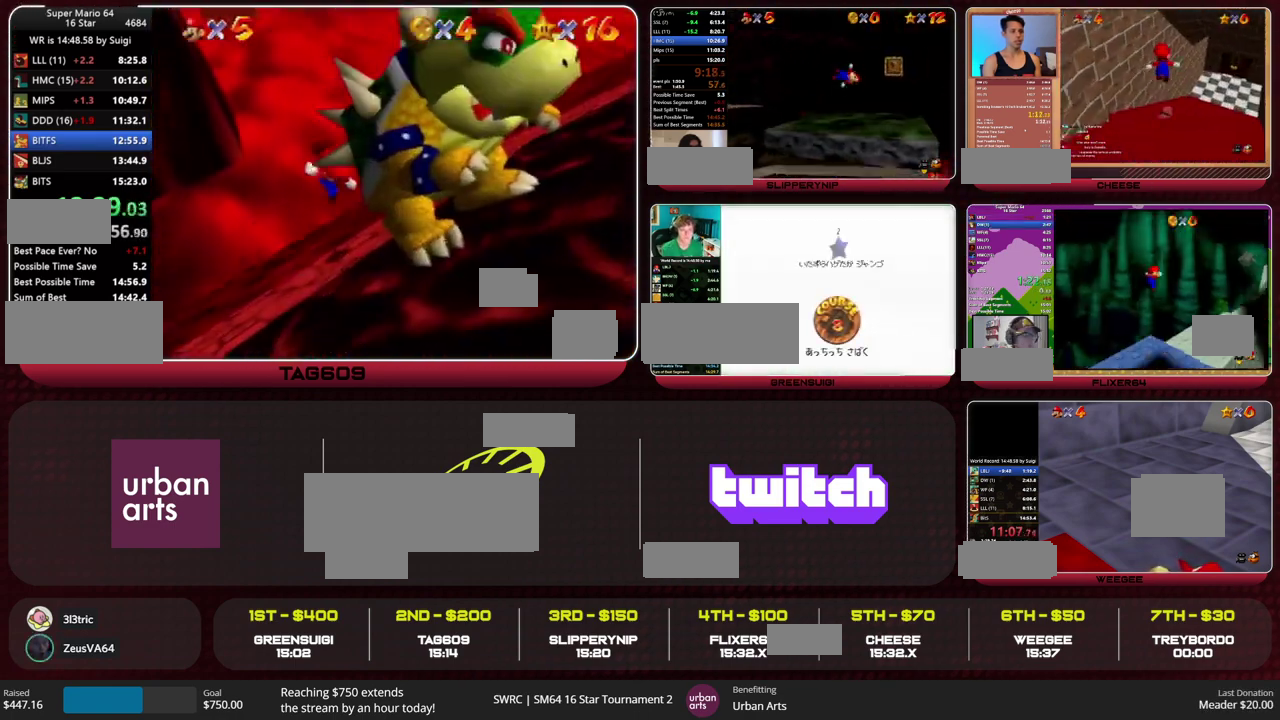
{"buttons": [], "left_stick": "left", "events": [[267, "left_stick", "left"]]}
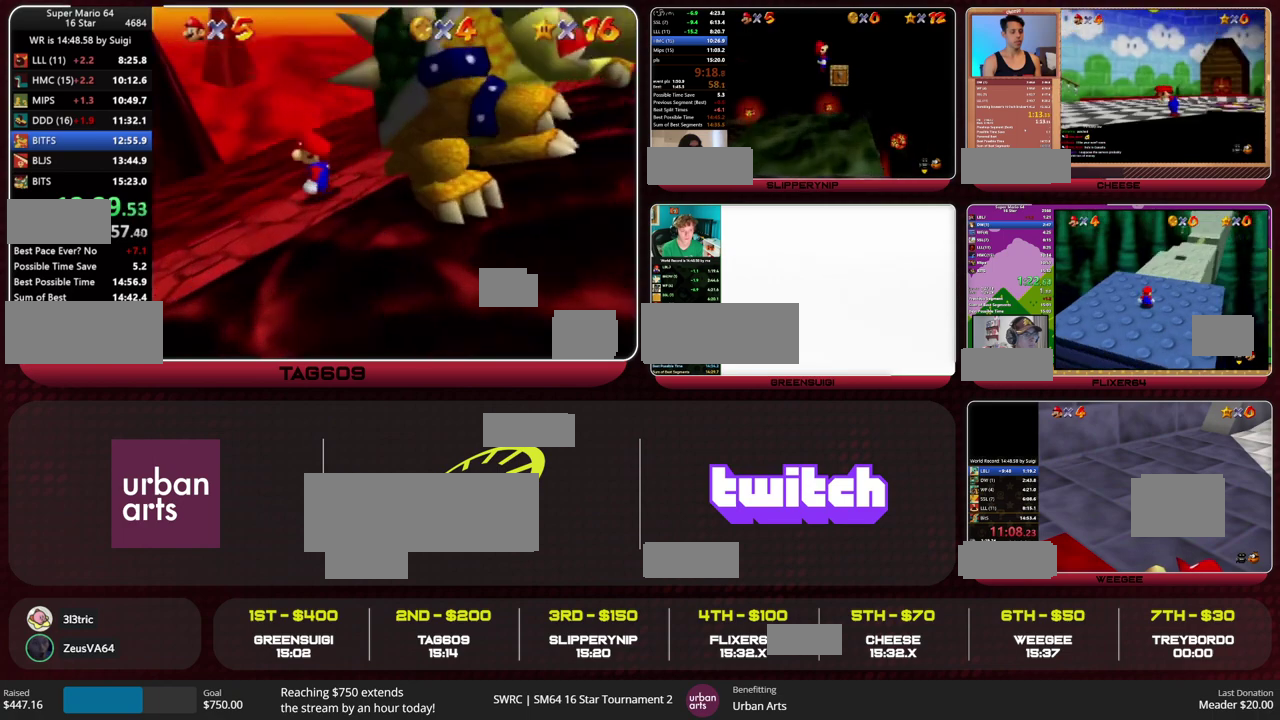
{"buttons": [], "left_stick": "center", "events": [[33, "left_stick", "down-left"], [133, "left_stick", "center"]]}
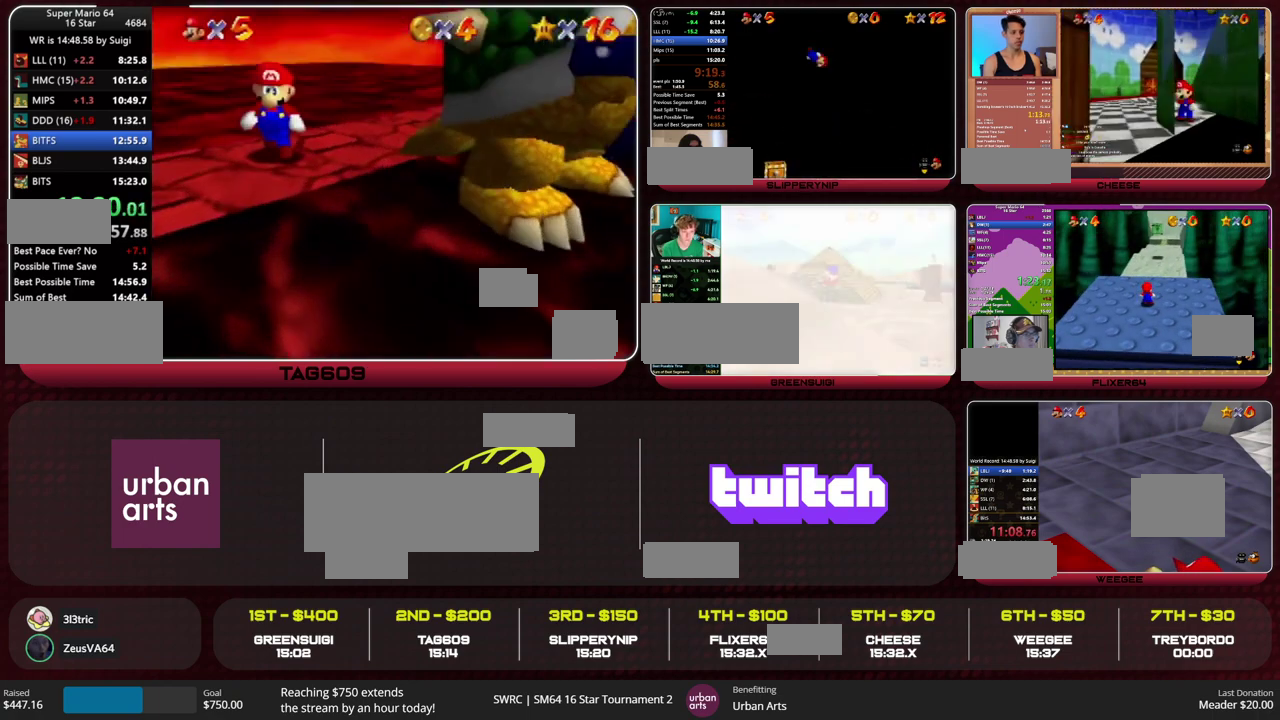
{"buttons": [], "left_stick": "center", "events": [[33, "left_stick", "down"], [433, "left_stick", "center"]]}
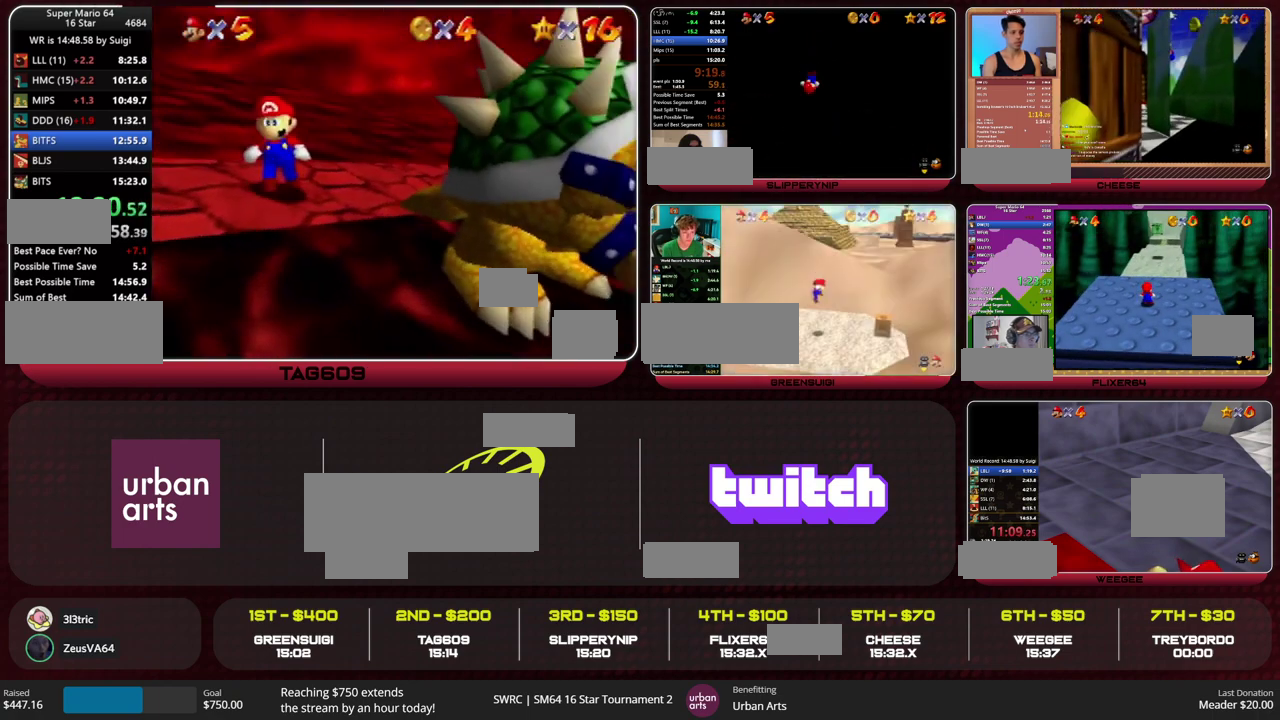
{"buttons": [], "left_stick": "center", "events": [[267, "left_stick", "left"], [333, "left_stick", "center"]]}
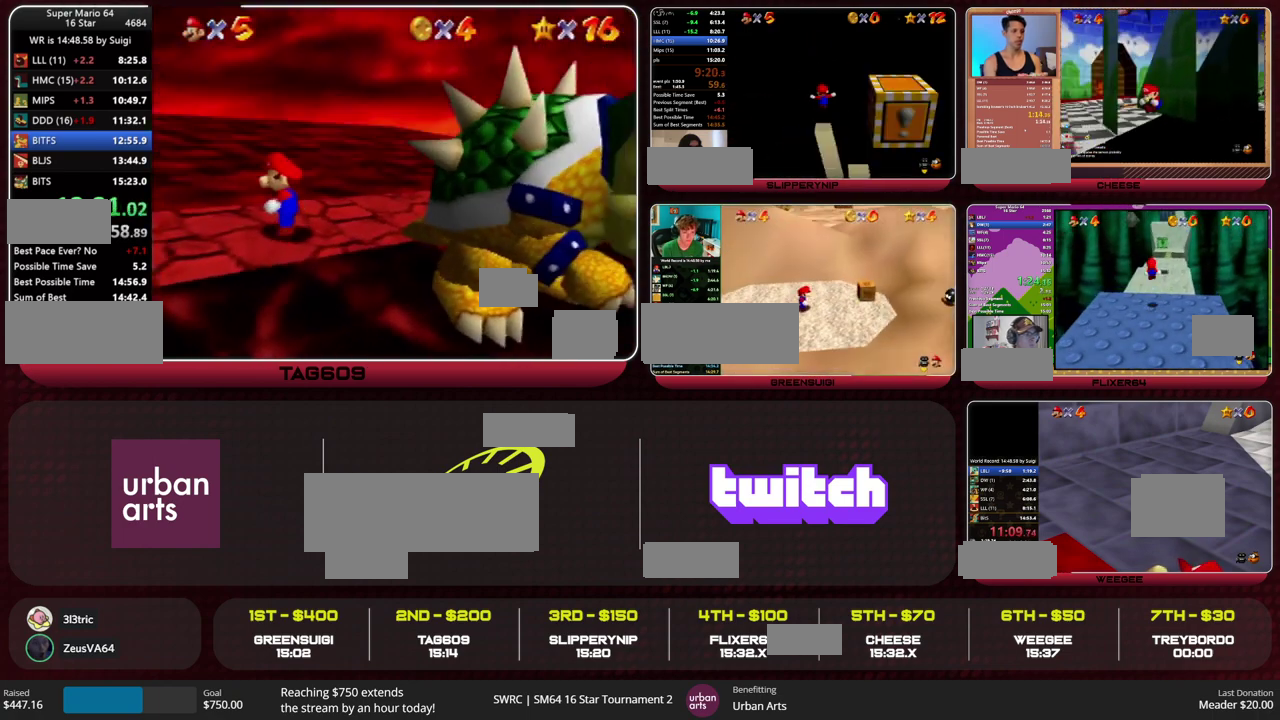
{"buttons": [], "left_stick": "center", "events": []}
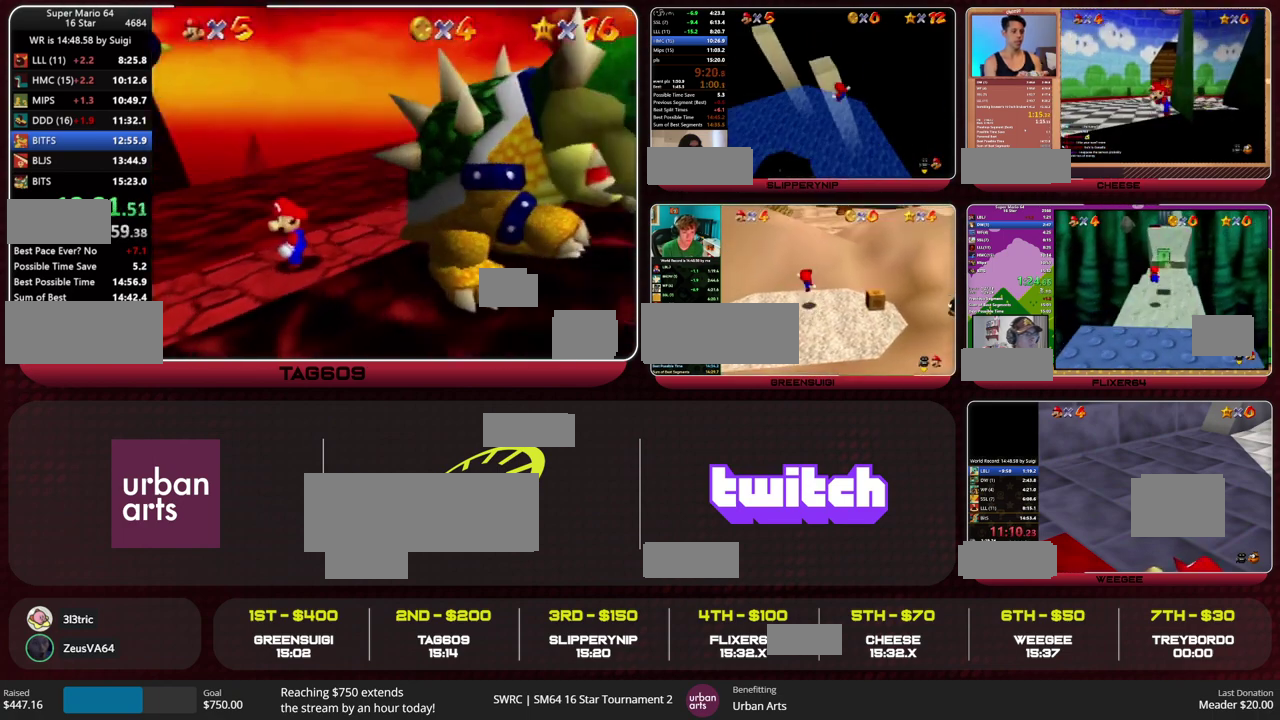
{"buttons": [], "left_stick": "right", "events": [[267, "left_stick", "right"]]}
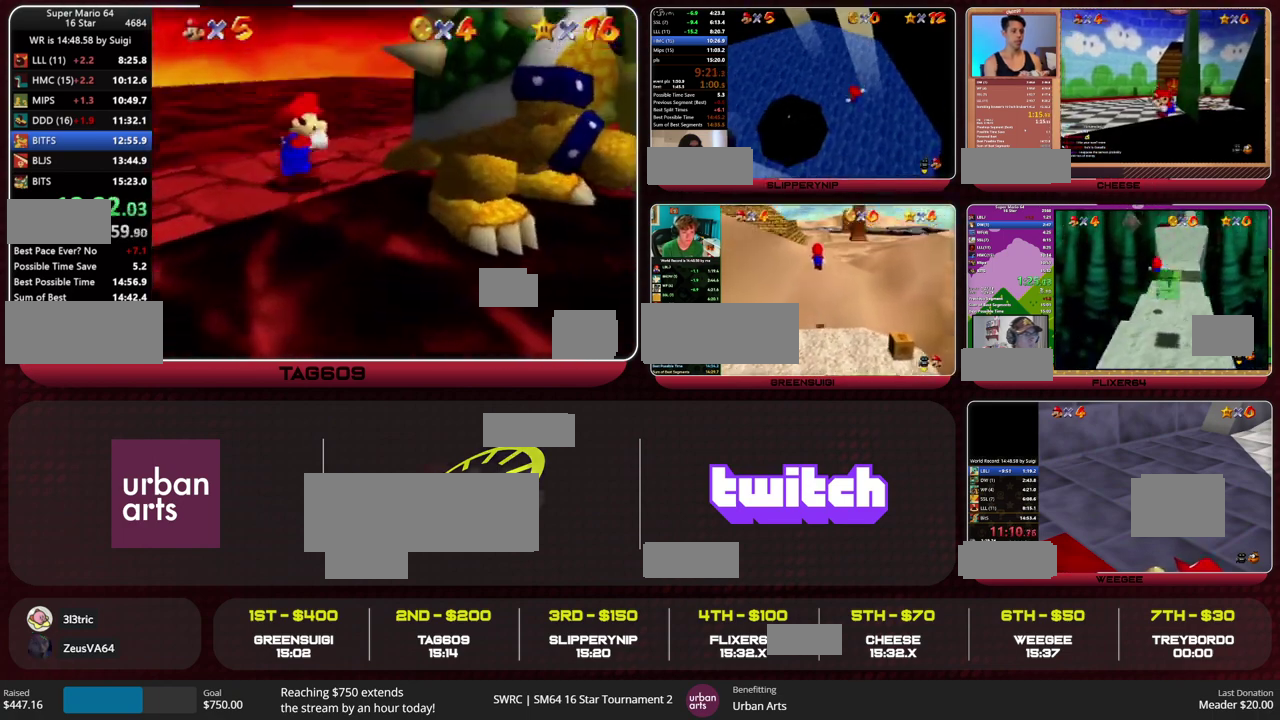
{"buttons": [], "left_stick": "up-left", "events": [[300, "left_stick", "up-left"]]}